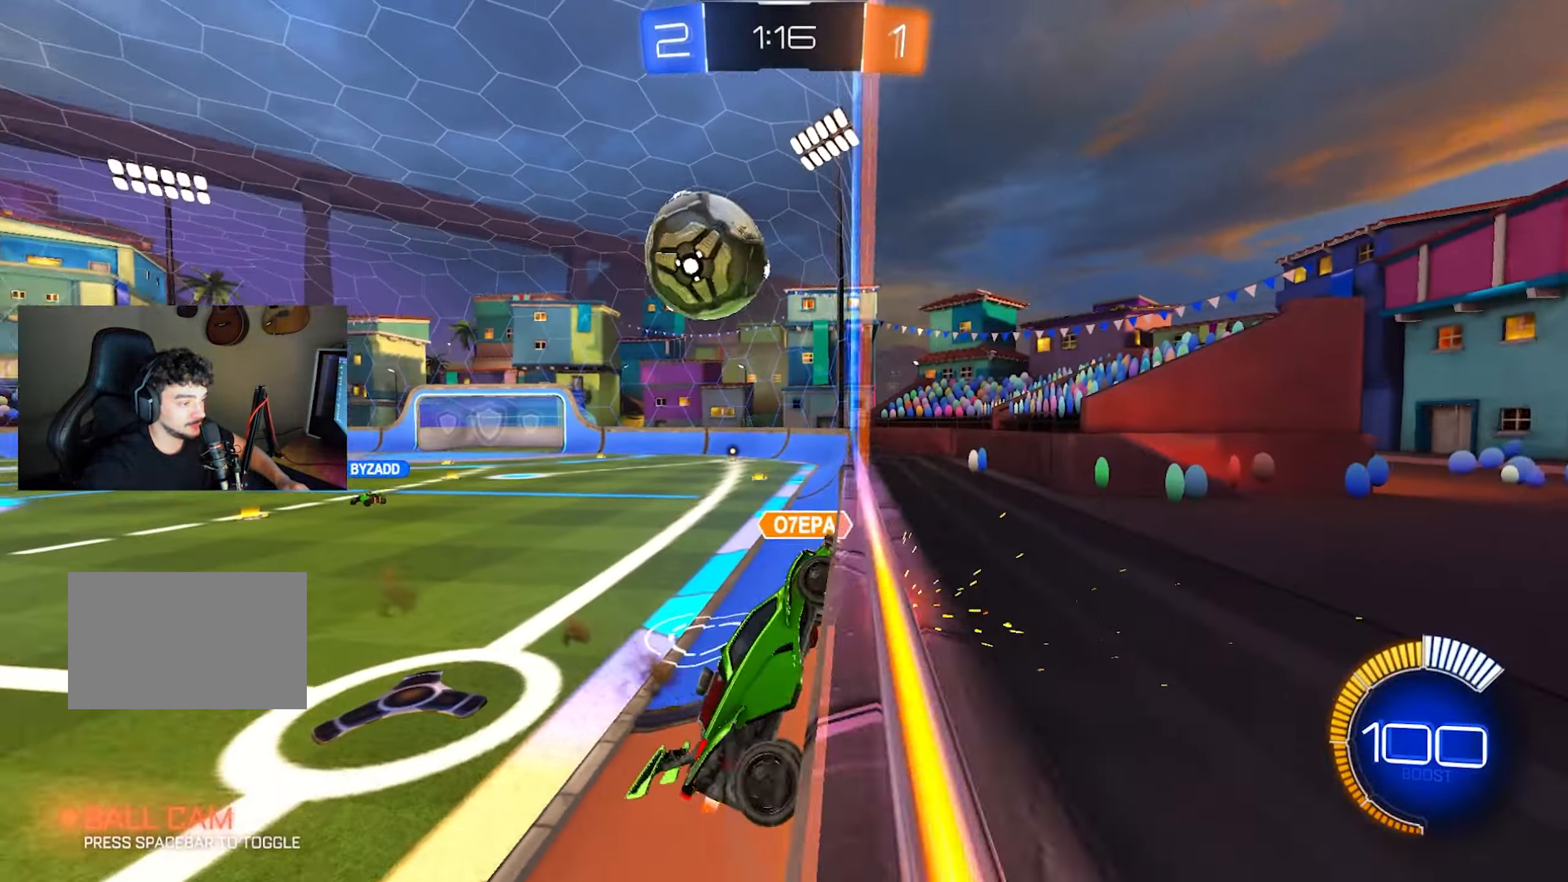
Gameplay with keyboard and mouse; each line is a JSON object with the keys and mouse buttons held at the frame after it. "events" lists presses ("down") and releases ("up") of "1", "2", "3", "4", "5", "a", "alt", "c", "caps_lock", "ctrl", "d", "e", "f", "g", "q", "r", "s", "shift", "space", "t", "tab", "v", "w", "x", "z", "mouse_left", "mouse_wheel" and "mouse_right" between this image and that frame as [ms after this image, input, new state], when the widget could be followed in between. "mouse_left", "mouse_wheel", "mouse_right" = the "left", "wheel", "right" buttons of the "mouse" list. No other keys are recorded. "wheel" means that the mouse wheel is clicked or scrolled. Mouse movement is not recorded.
{"keys": ["a", "w"], "mouse": [], "events": [[17, "w", "down"], [100, "a", "down"]]}
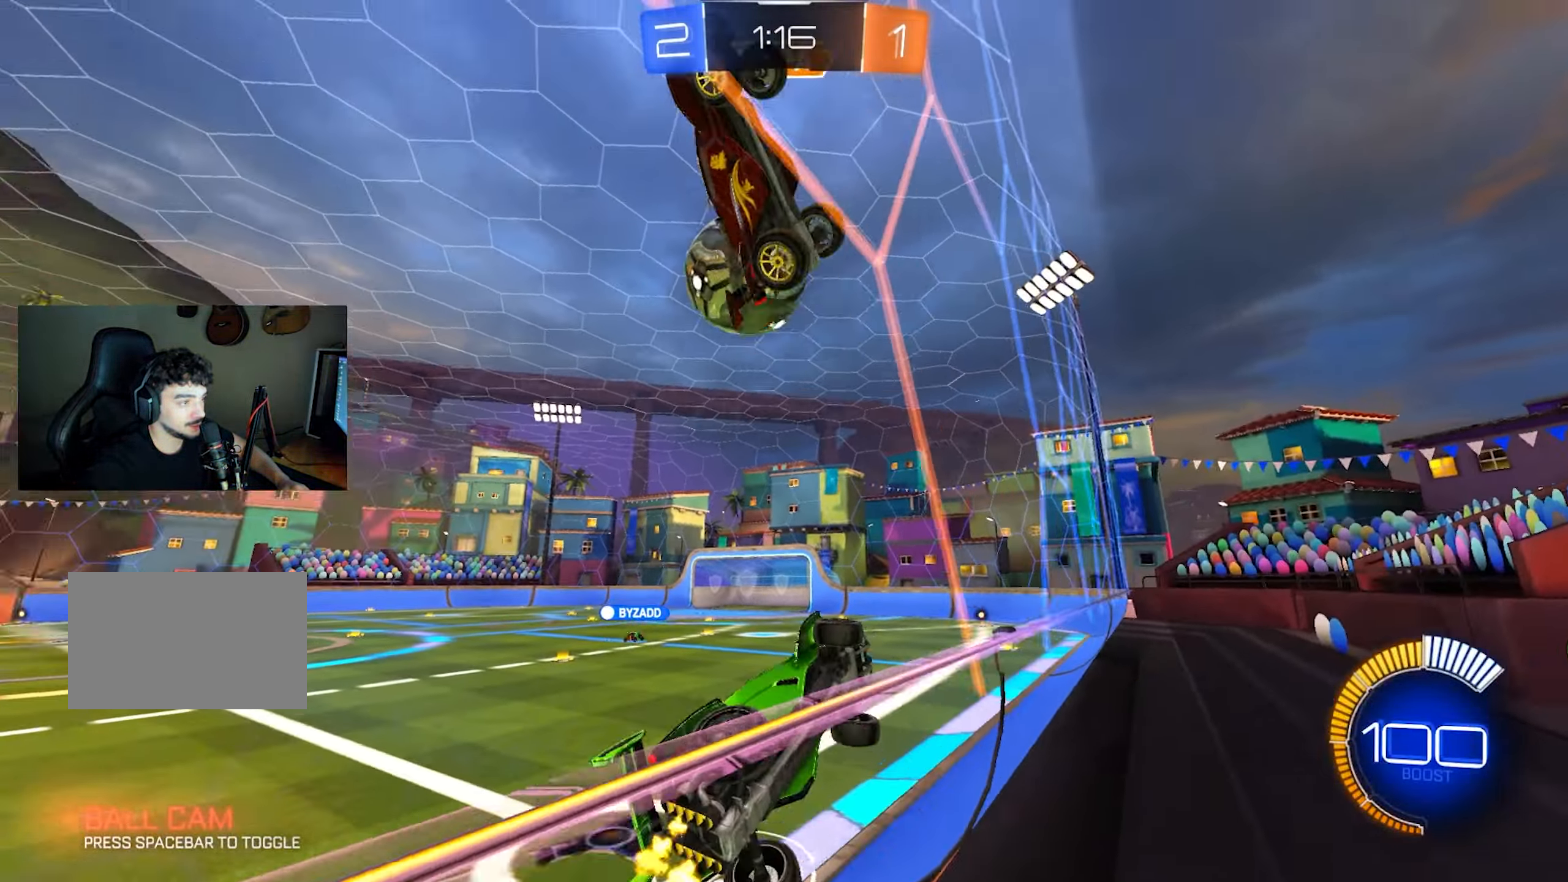
{"keys": ["a", "w"], "mouse": [], "events": [[133, "shift", "down"], [400, "shift", "up"]]}
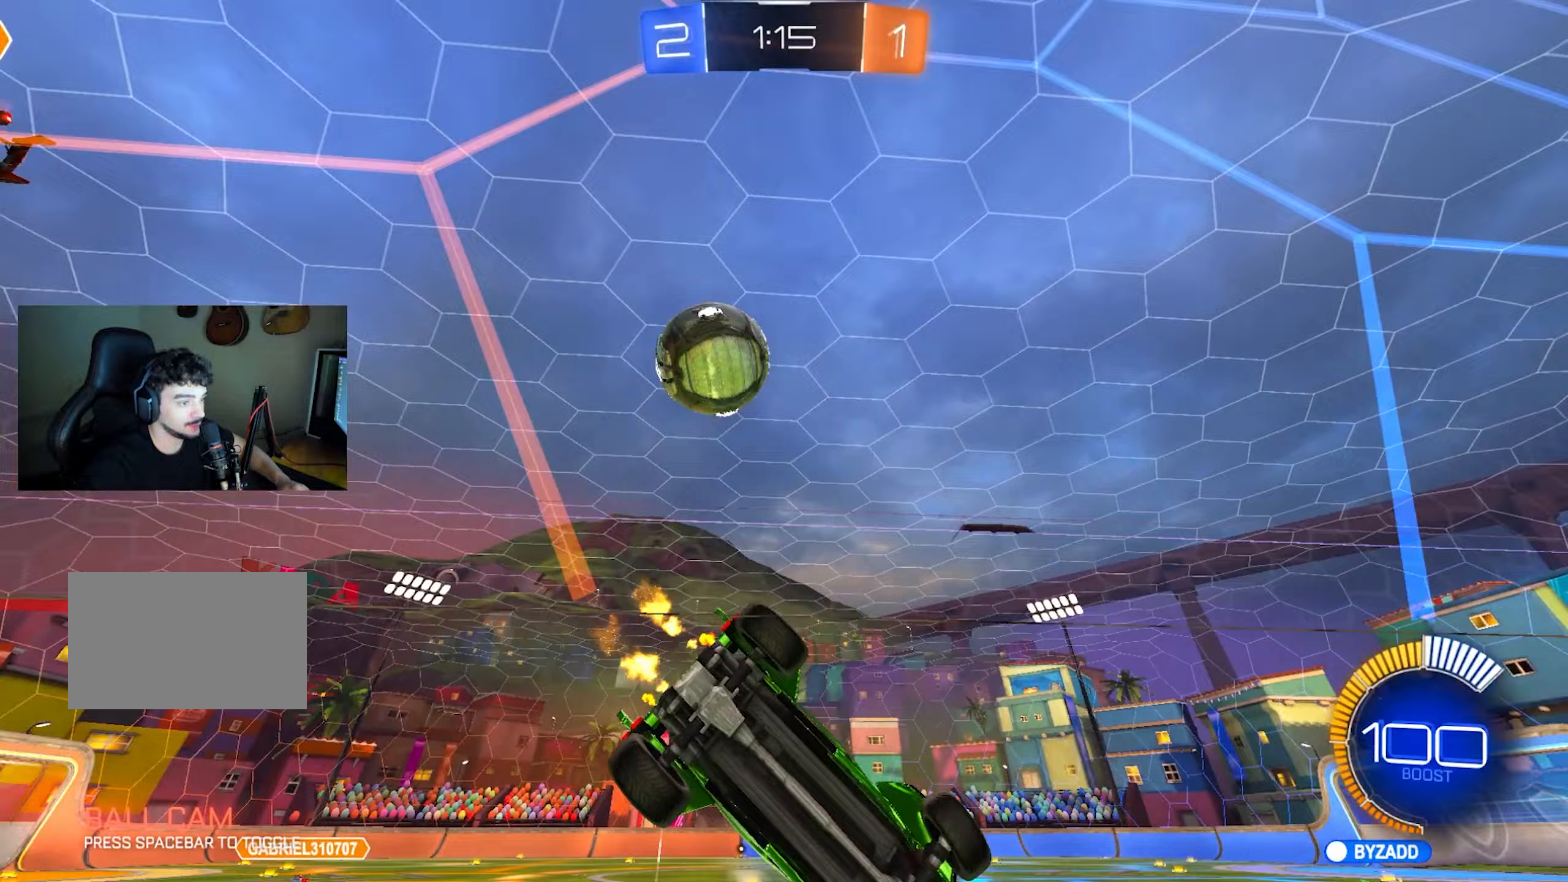
{"keys": ["a", "w"], "mouse": [], "events": []}
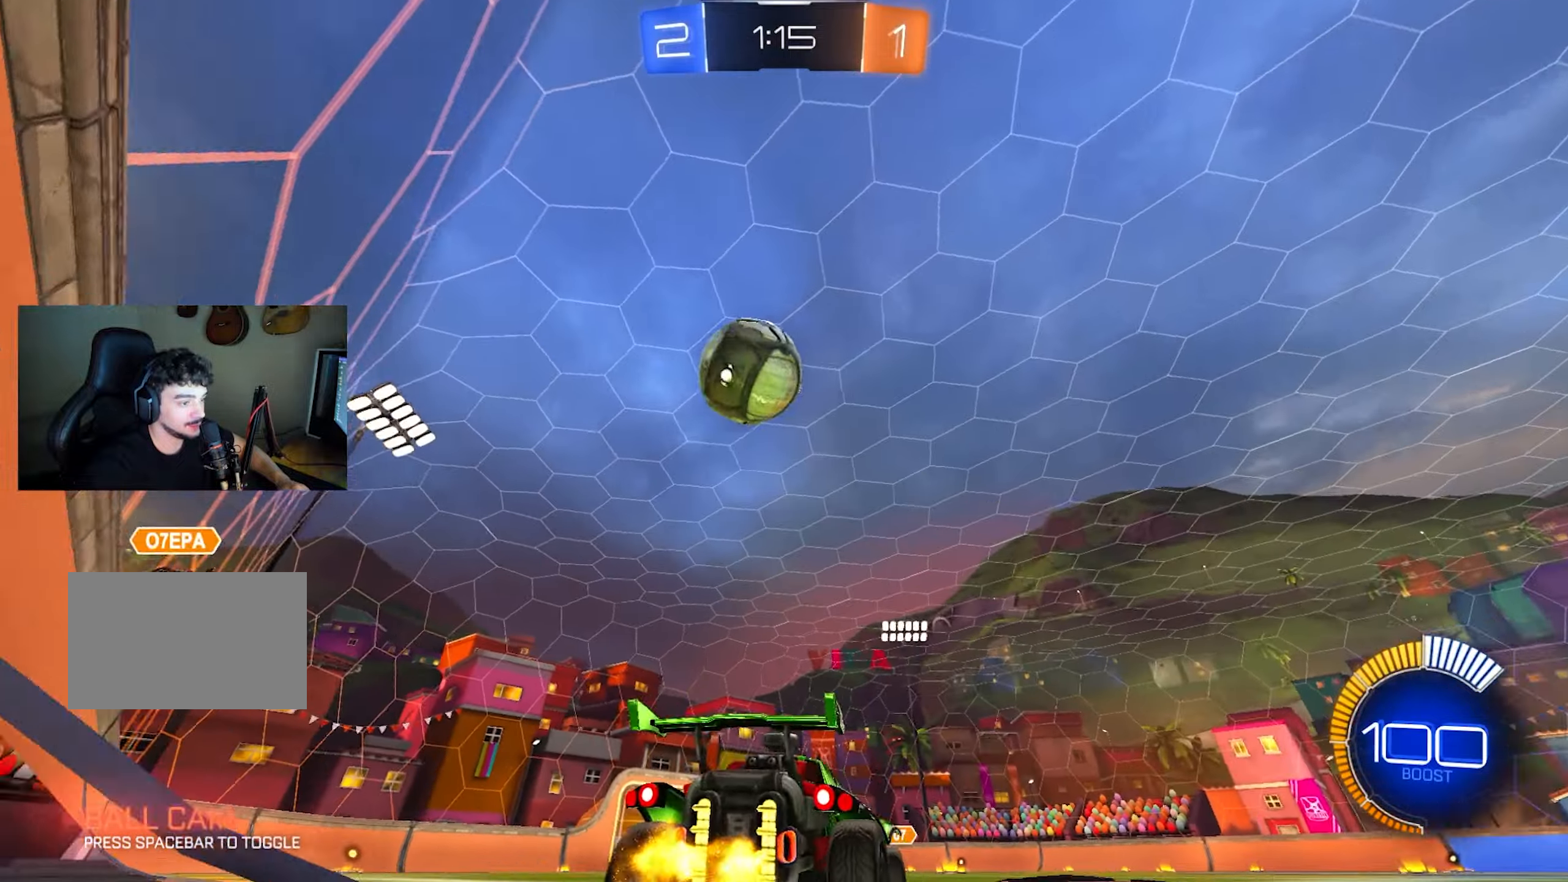
{"keys": ["s"], "mouse": [], "events": [[200, "a", "up"], [200, "space", "down"], [250, "d", "down"], [300, "space", "up"], [300, "w", "up"], [350, "d", "up"], [350, "s", "down"]]}
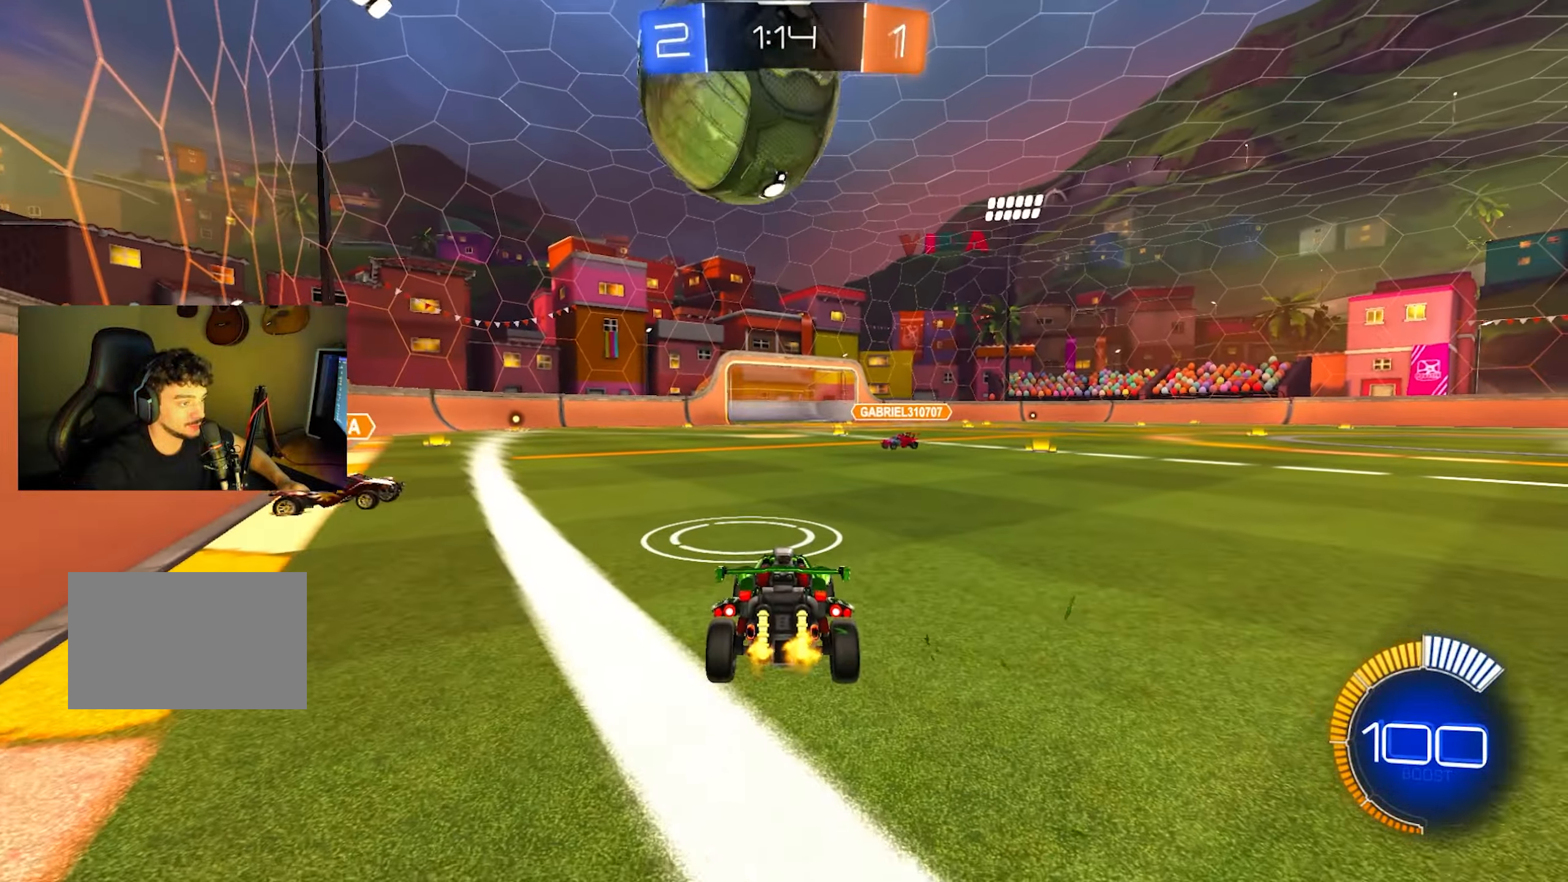
{"keys": [], "mouse": [], "events": [[167, "s", "up"]]}
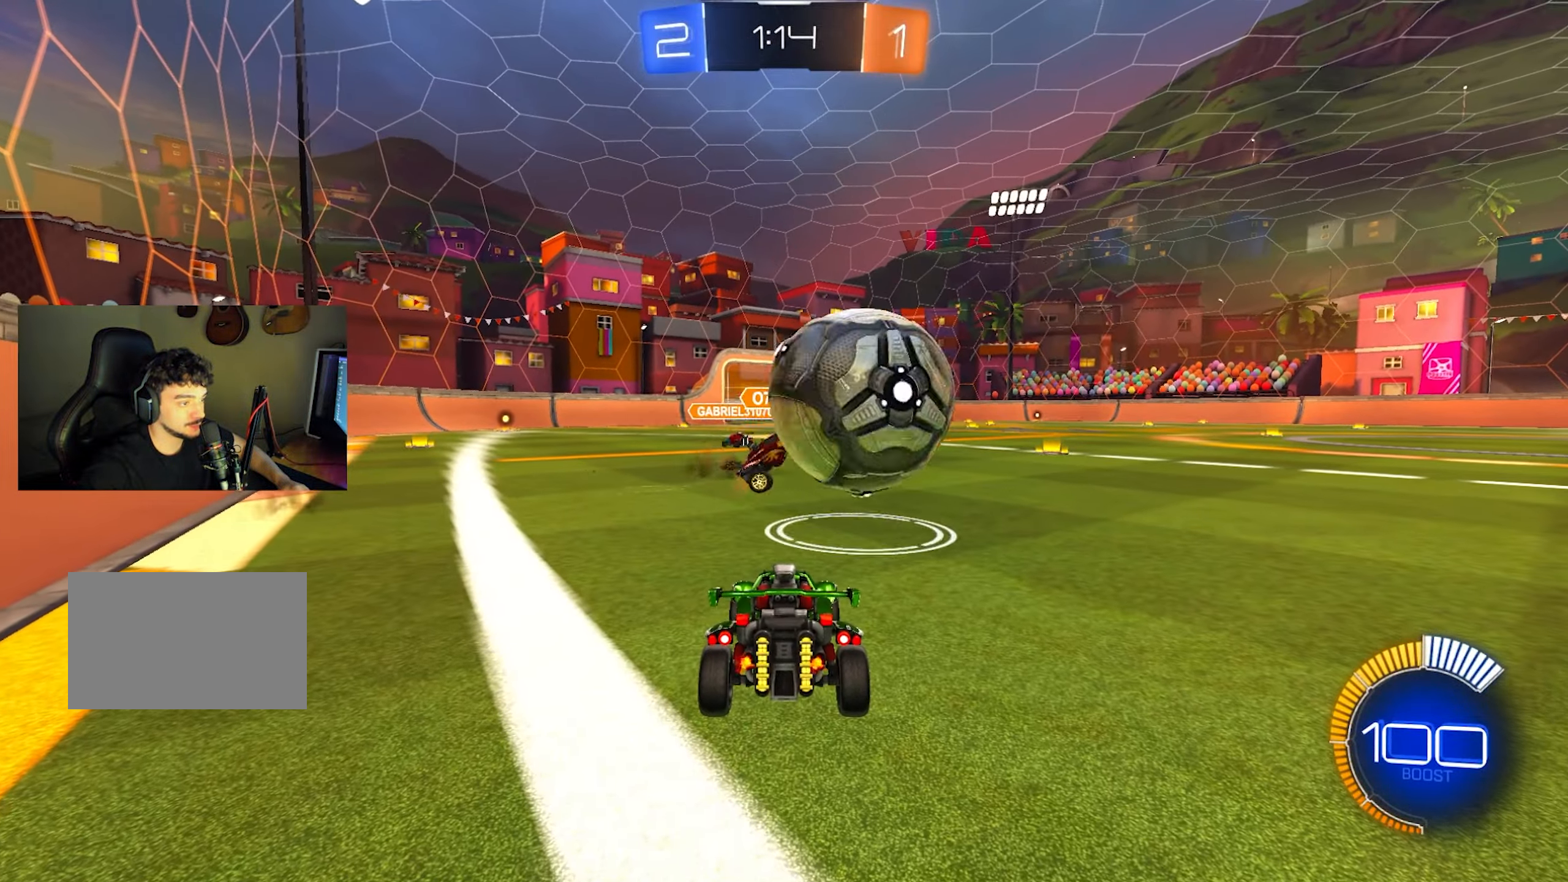
{"keys": ["d", "w"], "mouse": [], "events": [[100, "d", "down"], [133, "w", "down"], [283, "space", "down"], [333, "shift", "down"], [417, "space", "up"], [467, "shift", "up"]]}
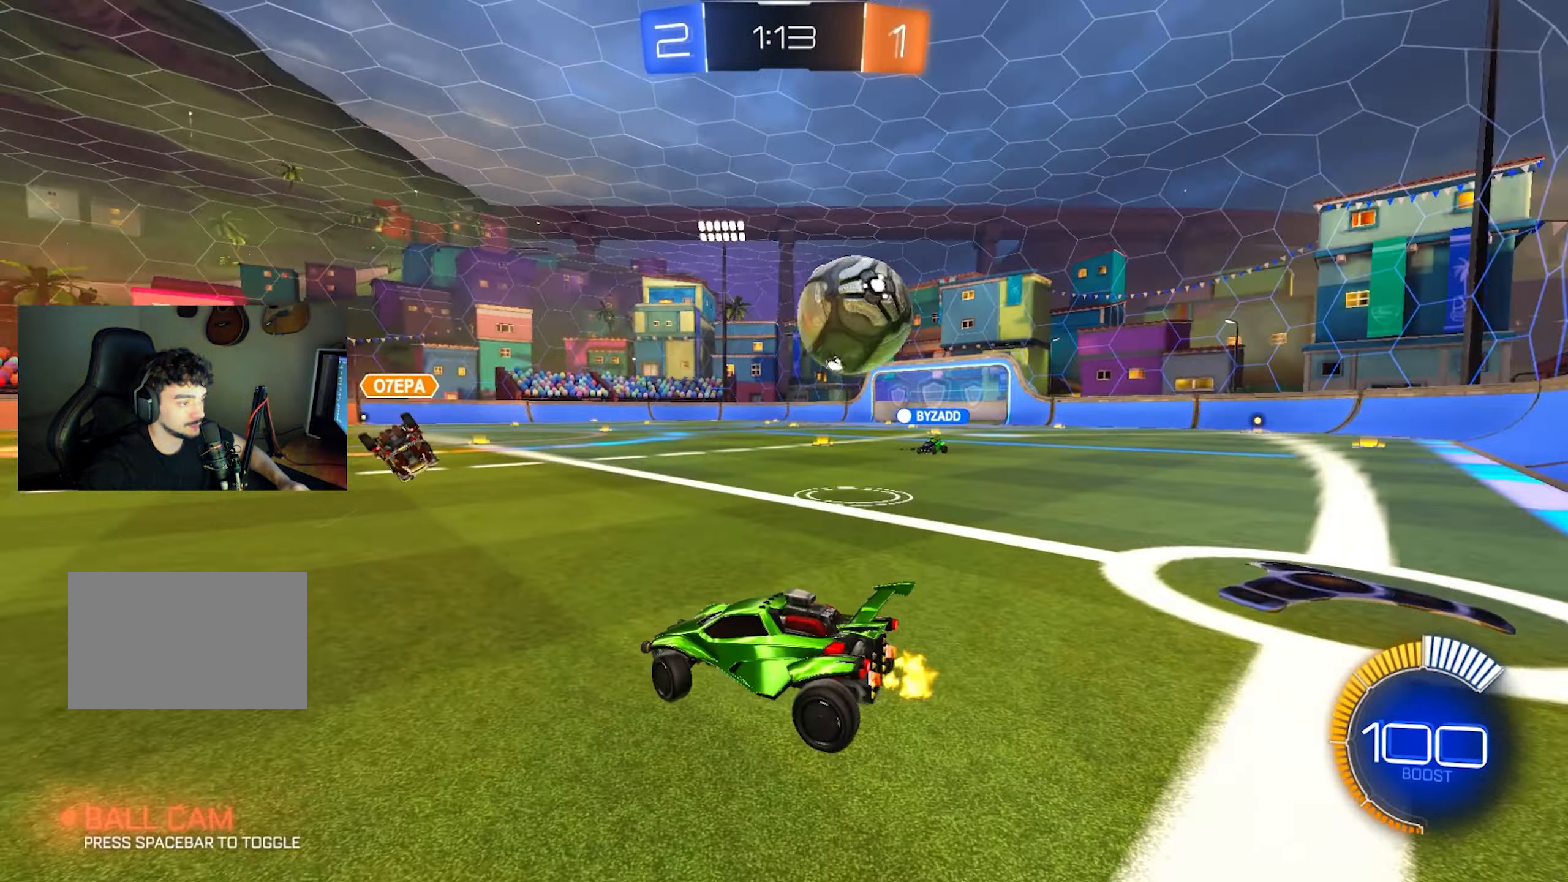
{"keys": ["d", "w"], "mouse": [], "events": []}
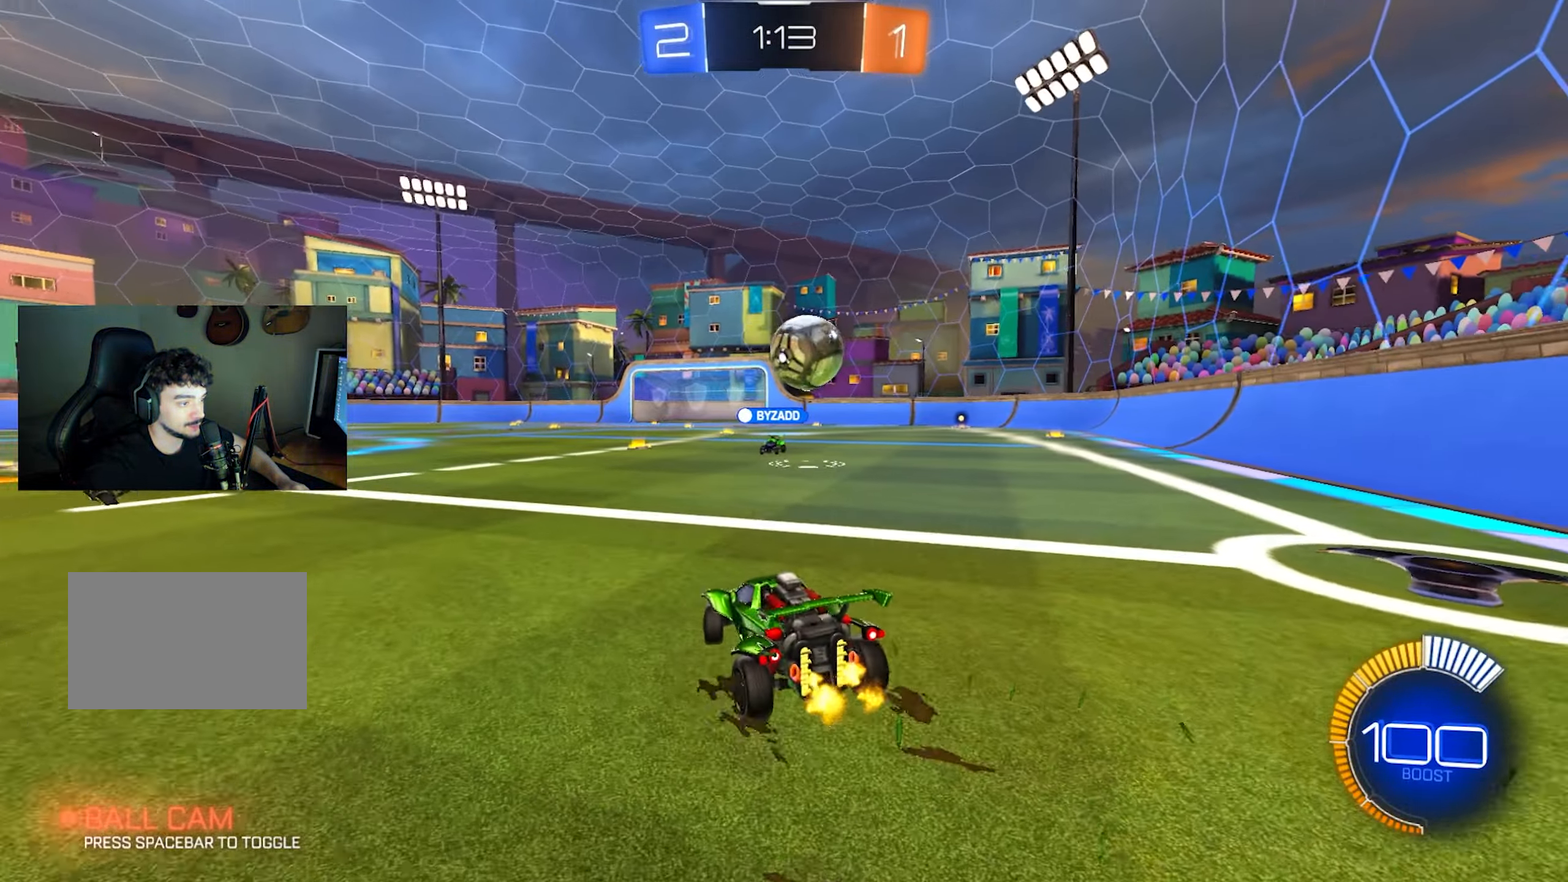
{"keys": ["w"], "mouse": [], "events": [[217, "d", "up"]]}
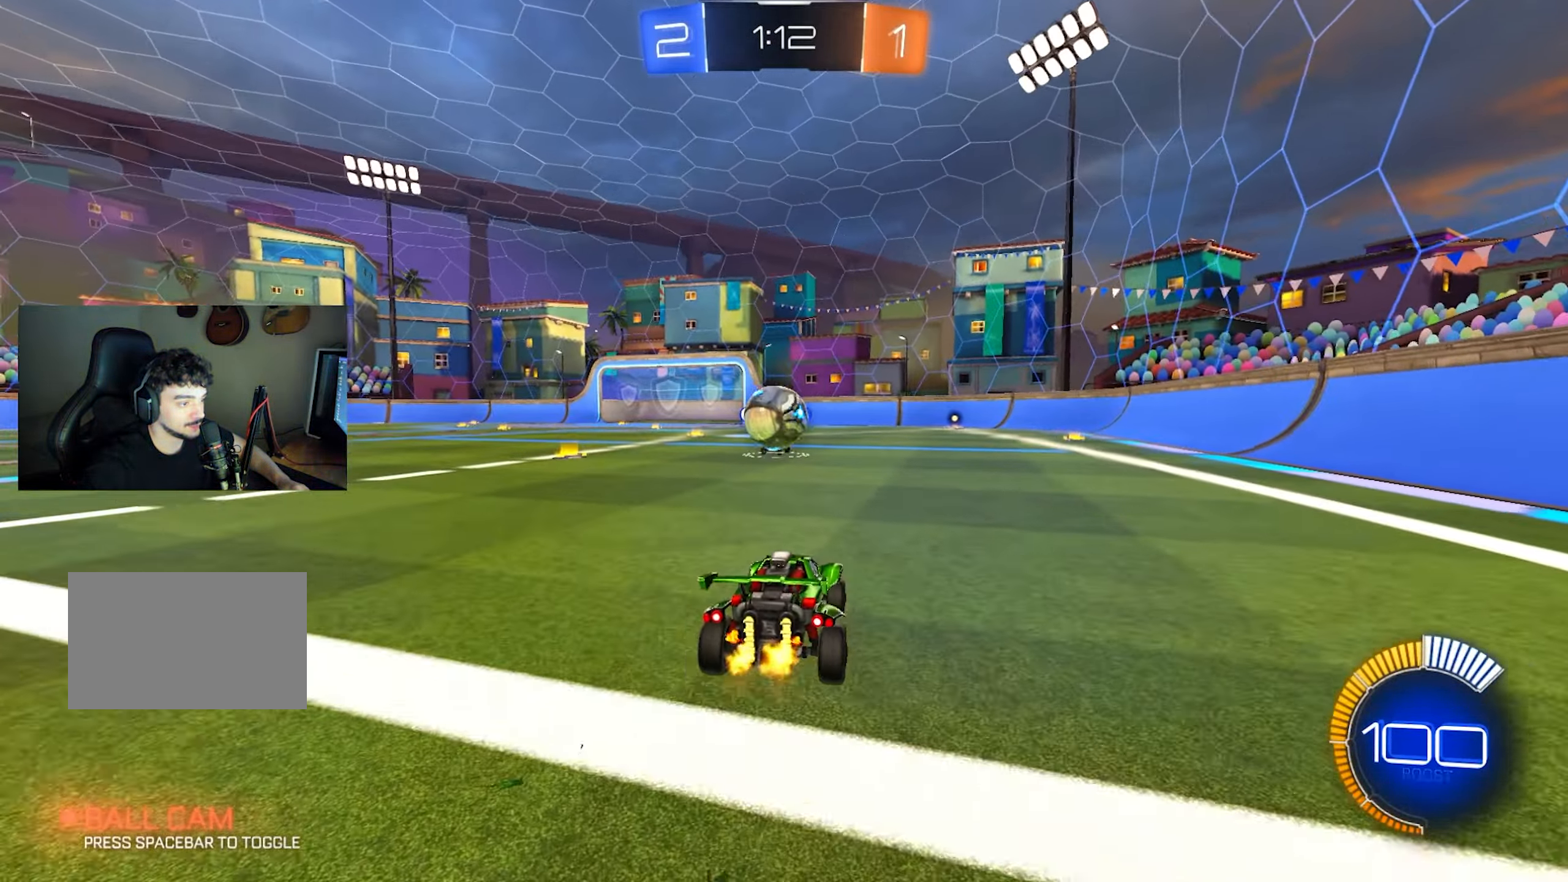
{"keys": ["a", "w"], "mouse": ["left"], "events": [[83, "d", "down"], [233, "d", "up"], [417, "a", "down"], [417, "mouse_left", "down"]]}
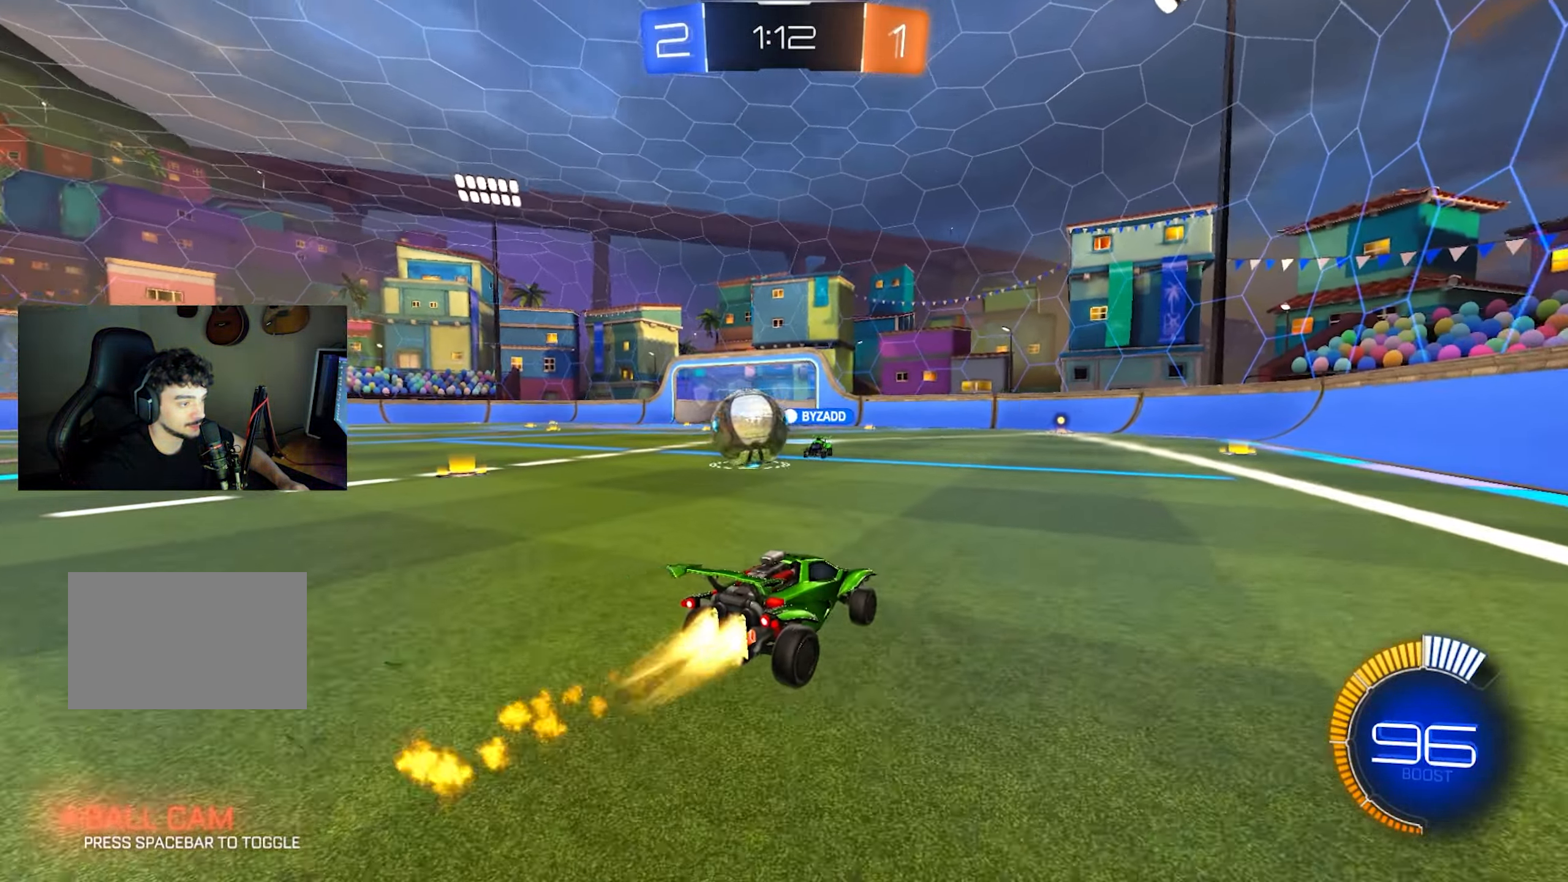
{"keys": ["w"], "mouse": ["left"], "events": [[17, "a", "up"], [167, "d", "down"], [167, "mouse_left", "up"], [167, "space", "down"], [200, "mouse_left", "down"], [333, "d", "up"], [333, "space", "up"]]}
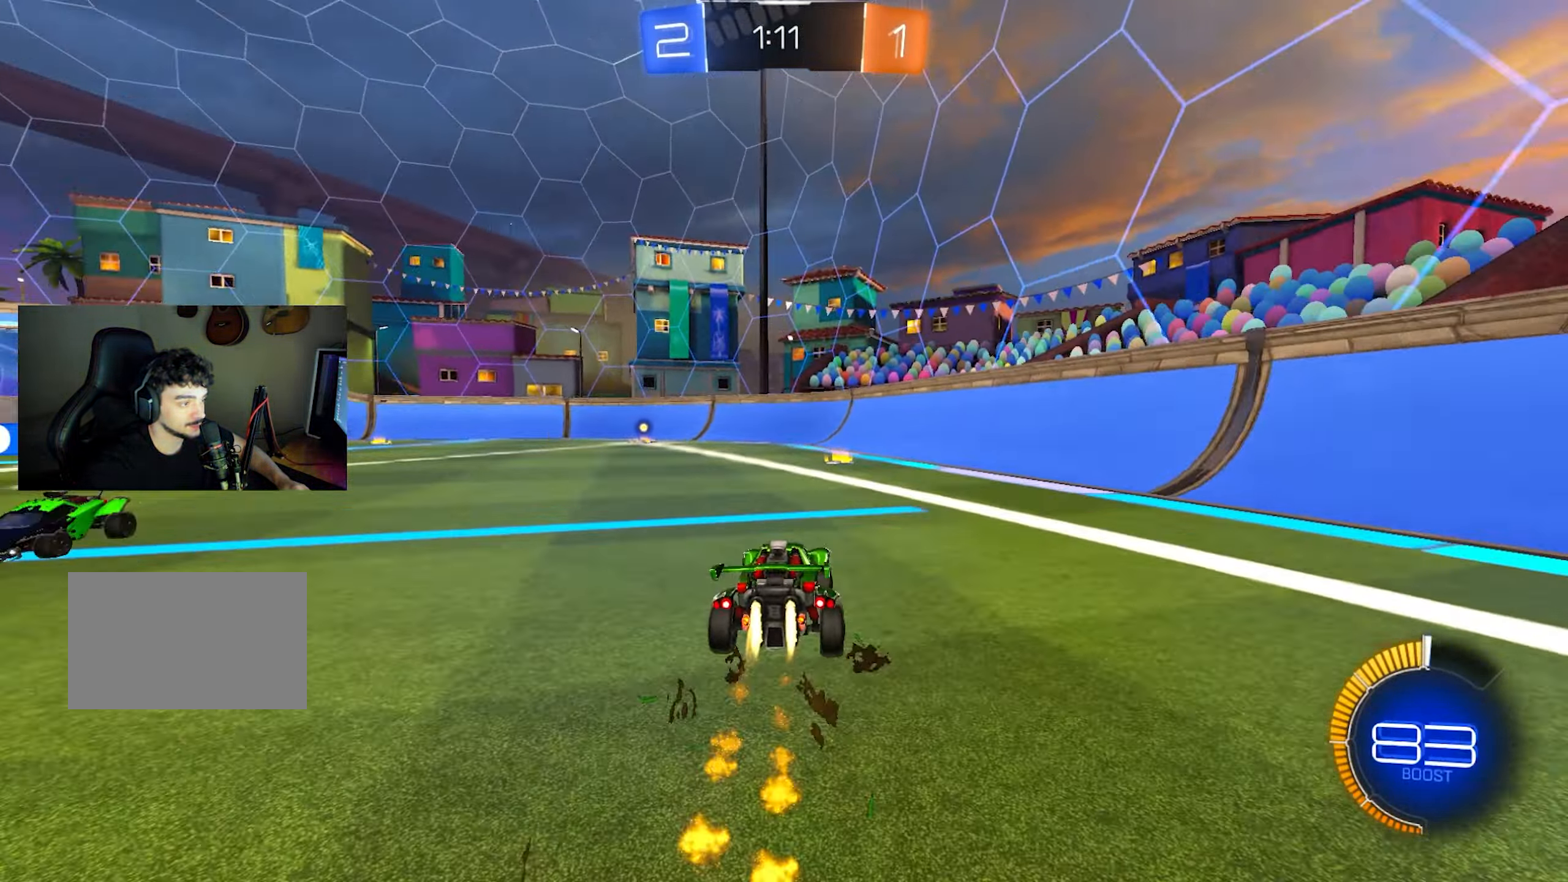
{"keys": ["a", "w"], "mouse": [], "events": [[33, "space", "down"], [217, "space", "up"], [317, "a", "down"], [350, "mouse_left", "up"]]}
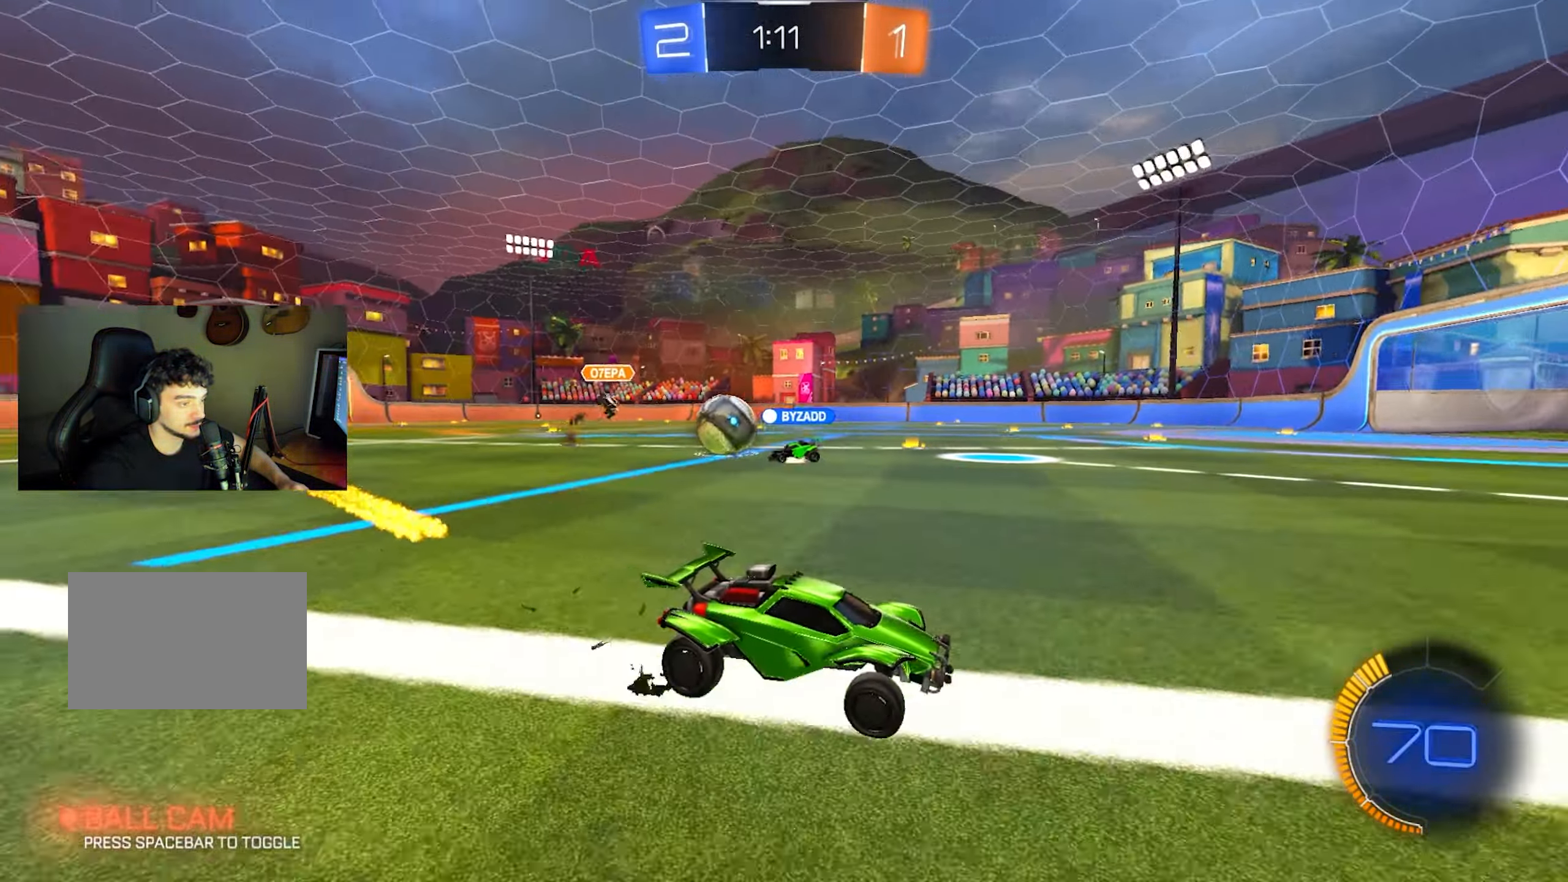
{"keys": ["a", "w"], "mouse": [], "events": [[50, "a", "up"], [233, "a", "down"], [333, "shift", "down"], [467, "shift", "up"]]}
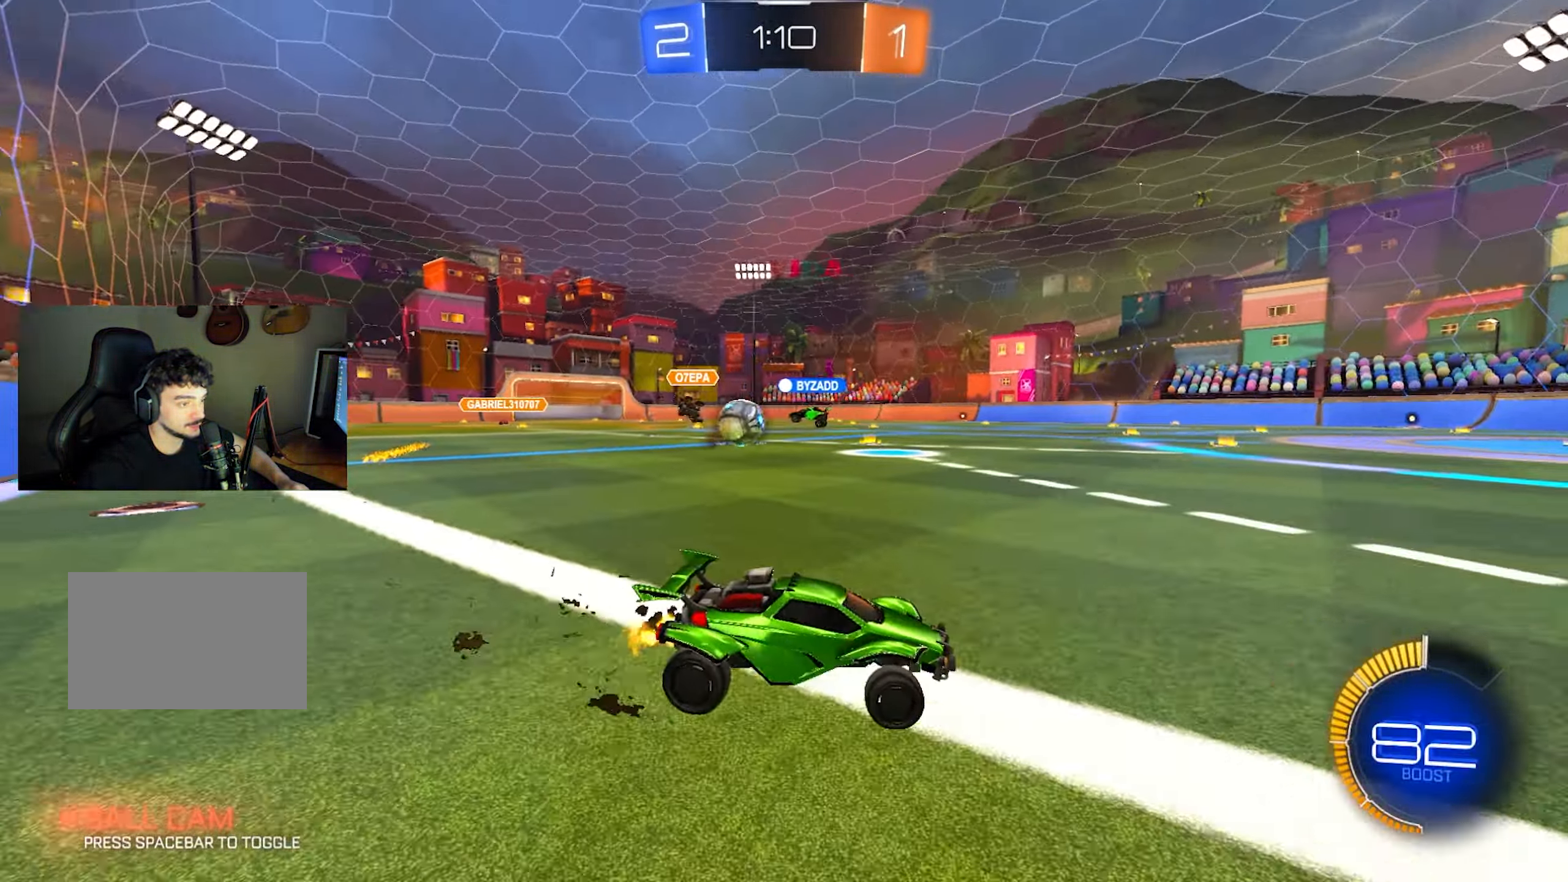
{"keys": ["a", "w"], "mouse": [], "events": []}
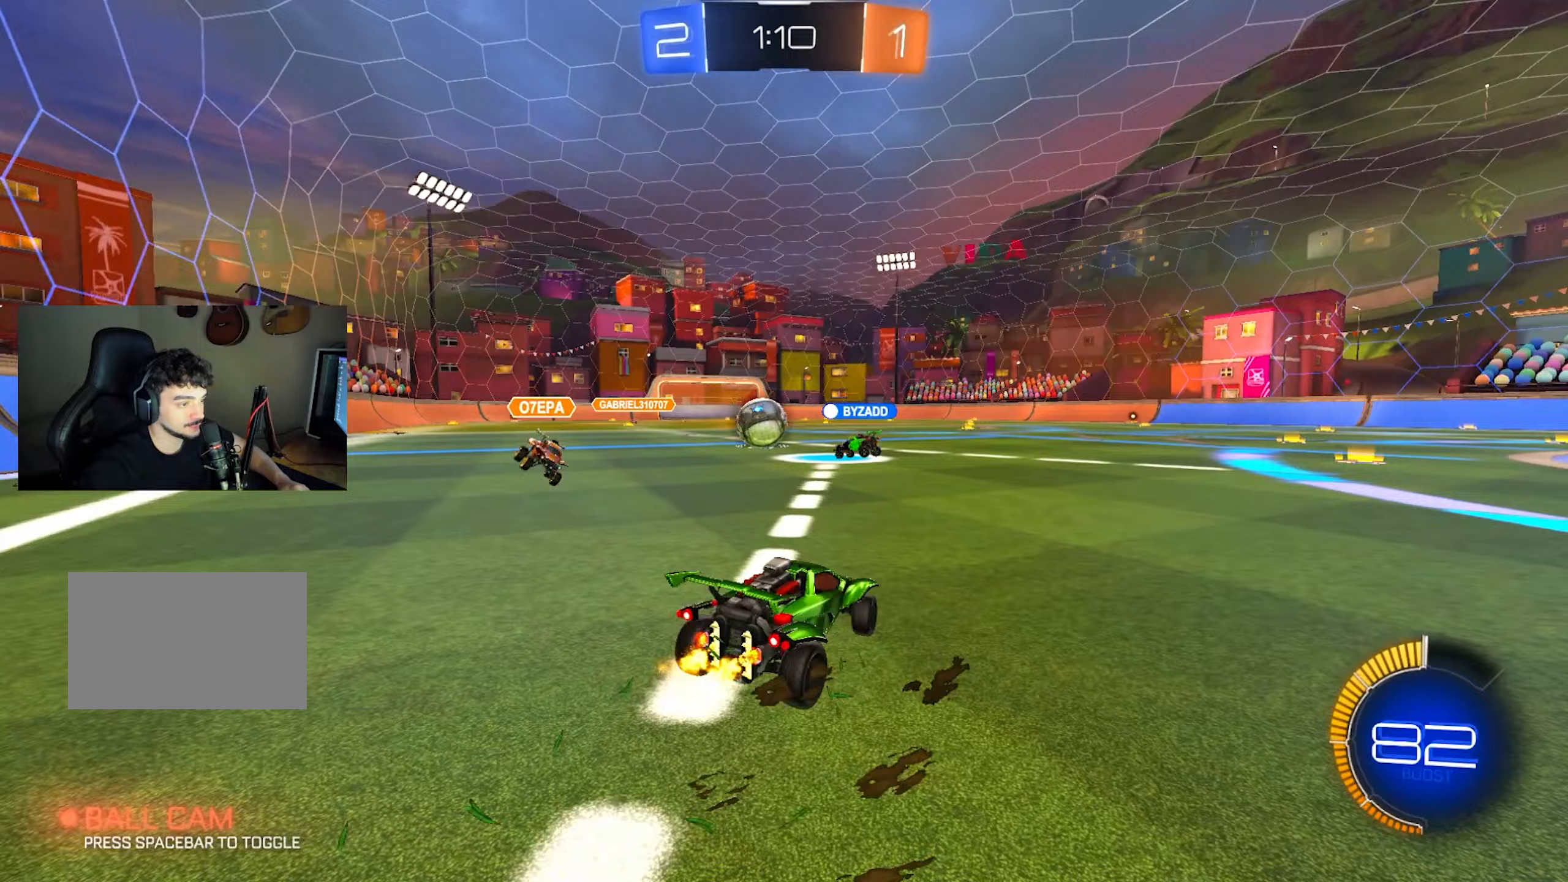
{"keys": ["w"], "mouse": [], "events": [[83, "a", "up"], [217, "d", "down"], [400, "d", "up"]]}
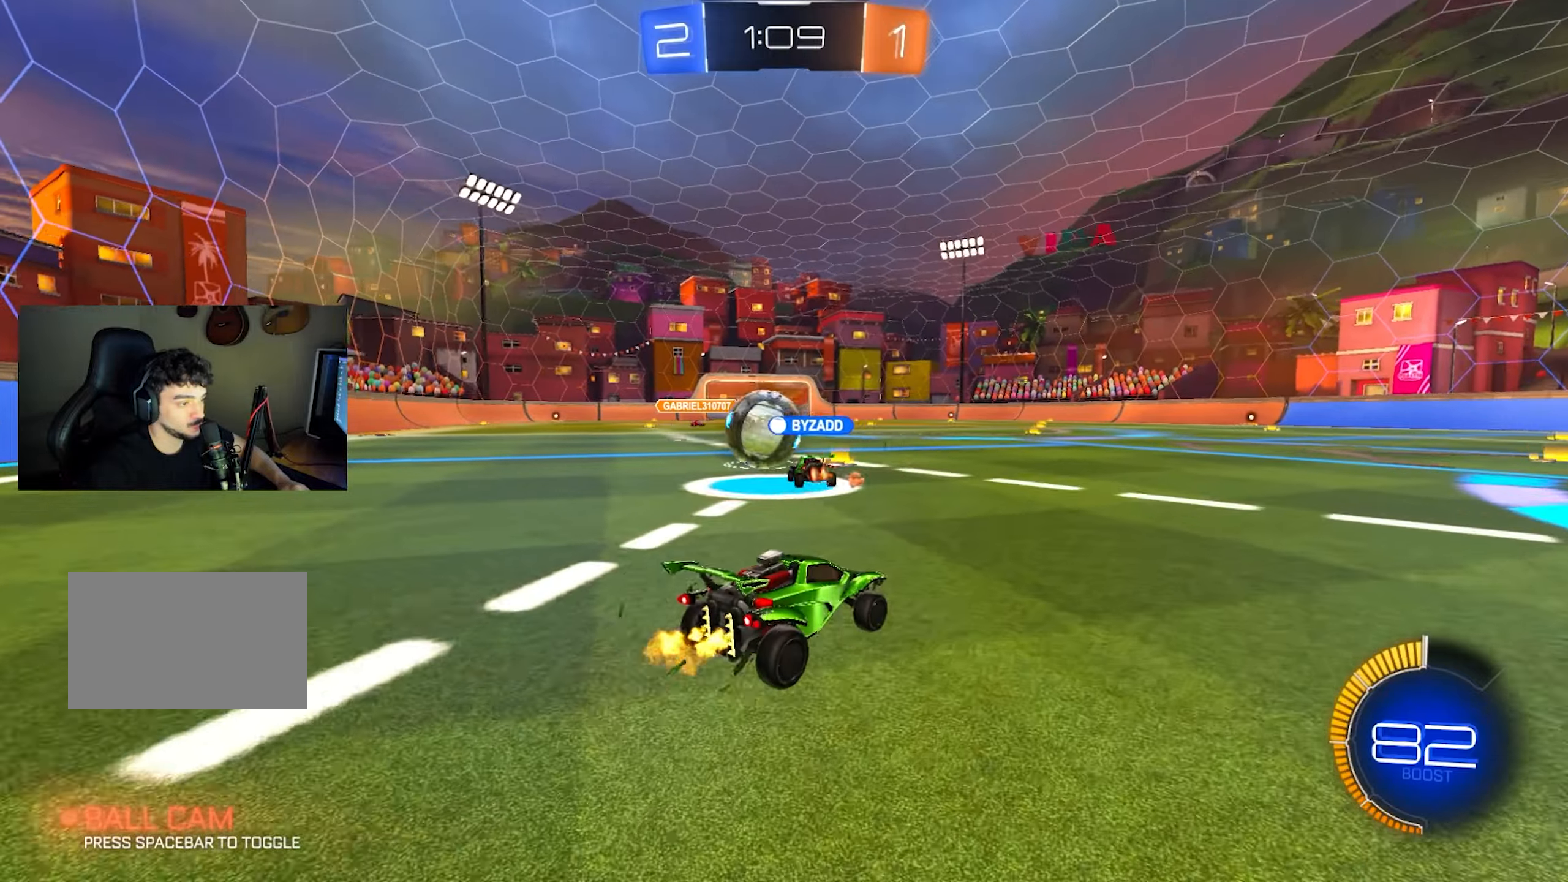
{"keys": ["w"], "mouse": [], "events": [[183, "a", "down"], [283, "a", "up"]]}
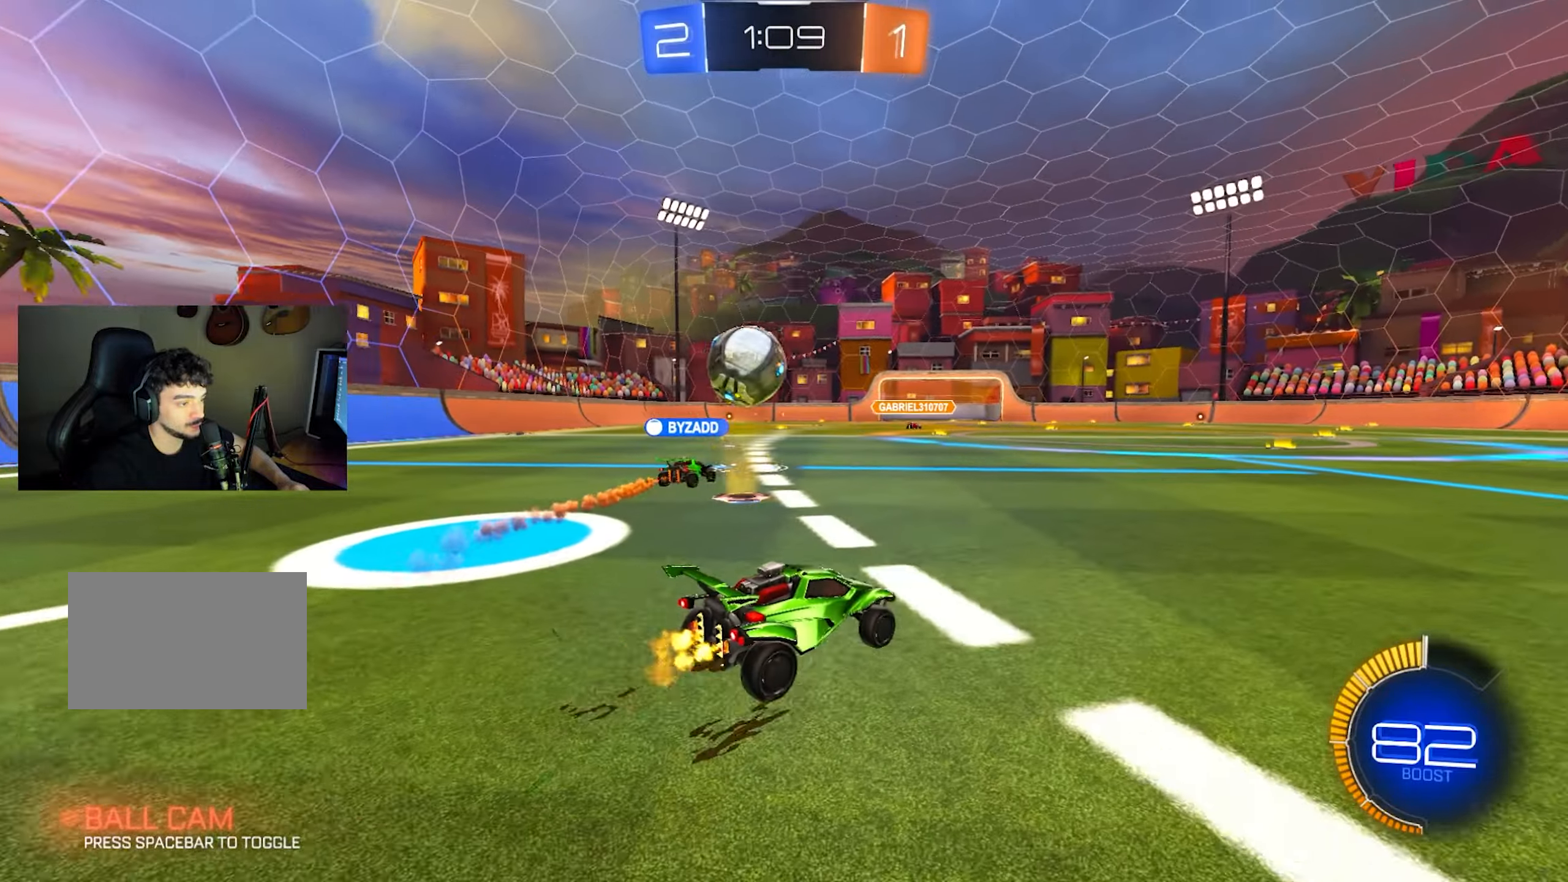
{"keys": ["w"], "mouse": ["left"], "events": [[350, "a", "down"], [350, "mouse_left", "down"], [483, "a", "up"]]}
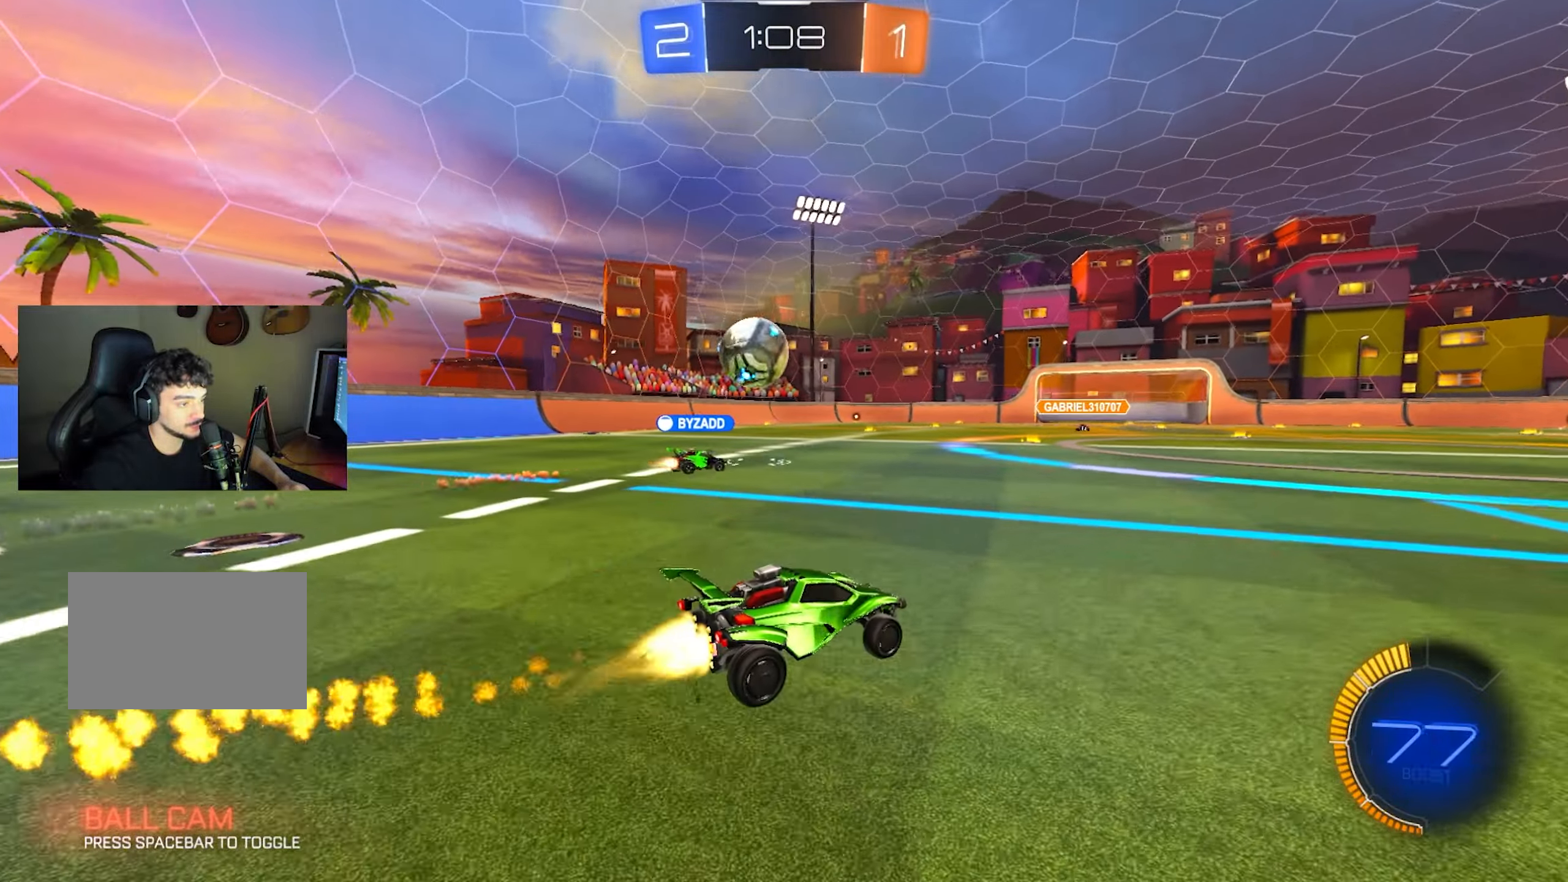
{"keys": ["w"], "mouse": [], "events": [[217, "mouse_left", "up"]]}
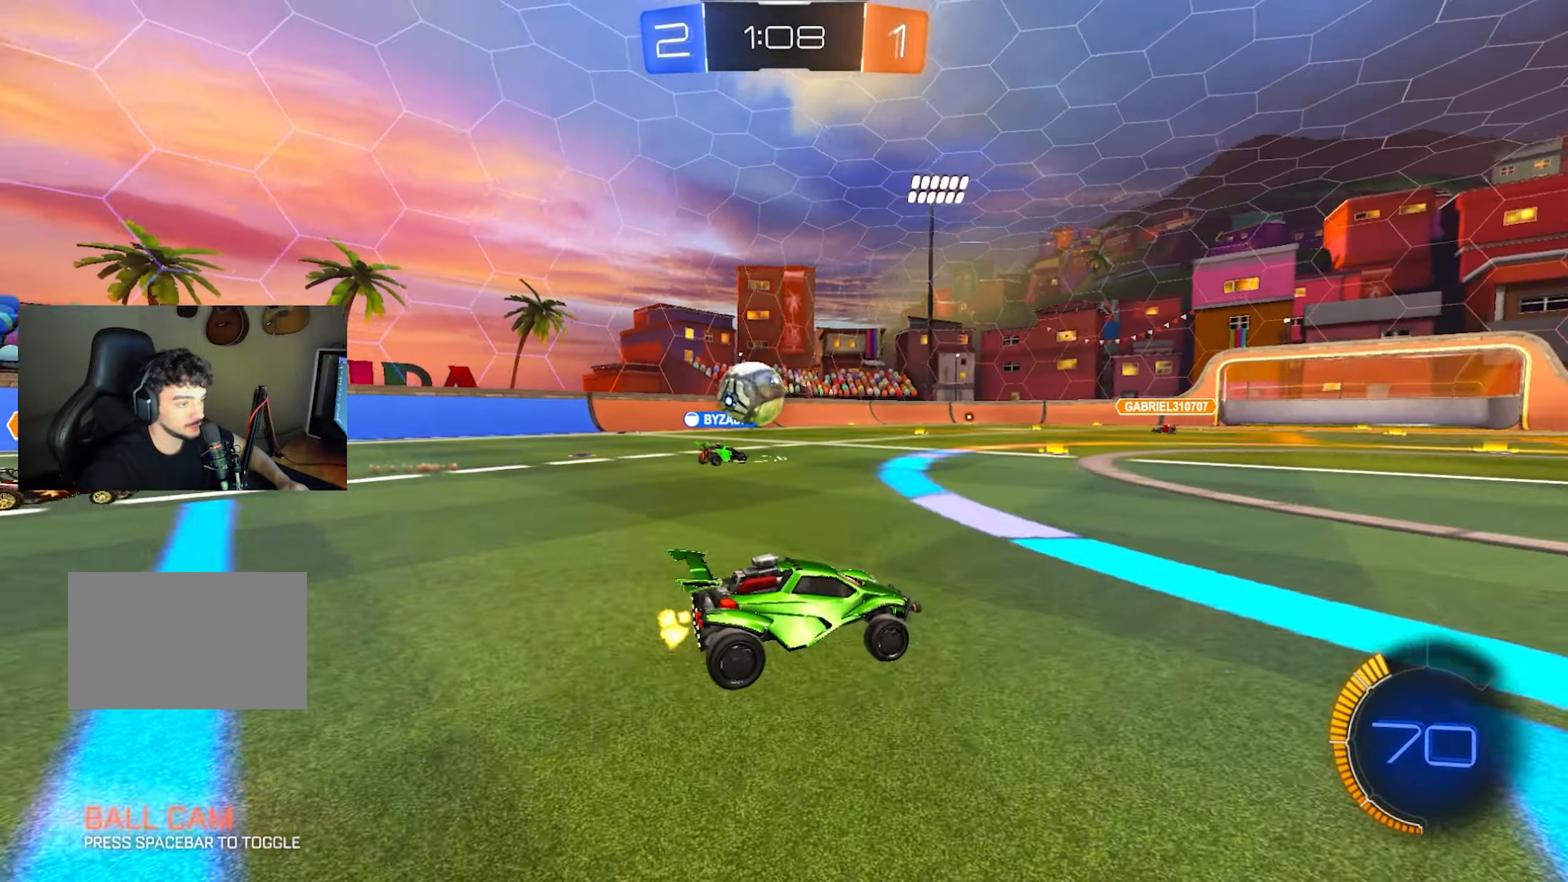
{"keys": ["a", "w"], "mouse": ["left"], "events": [[233, "mouse_left", "down"], [417, "a", "down"]]}
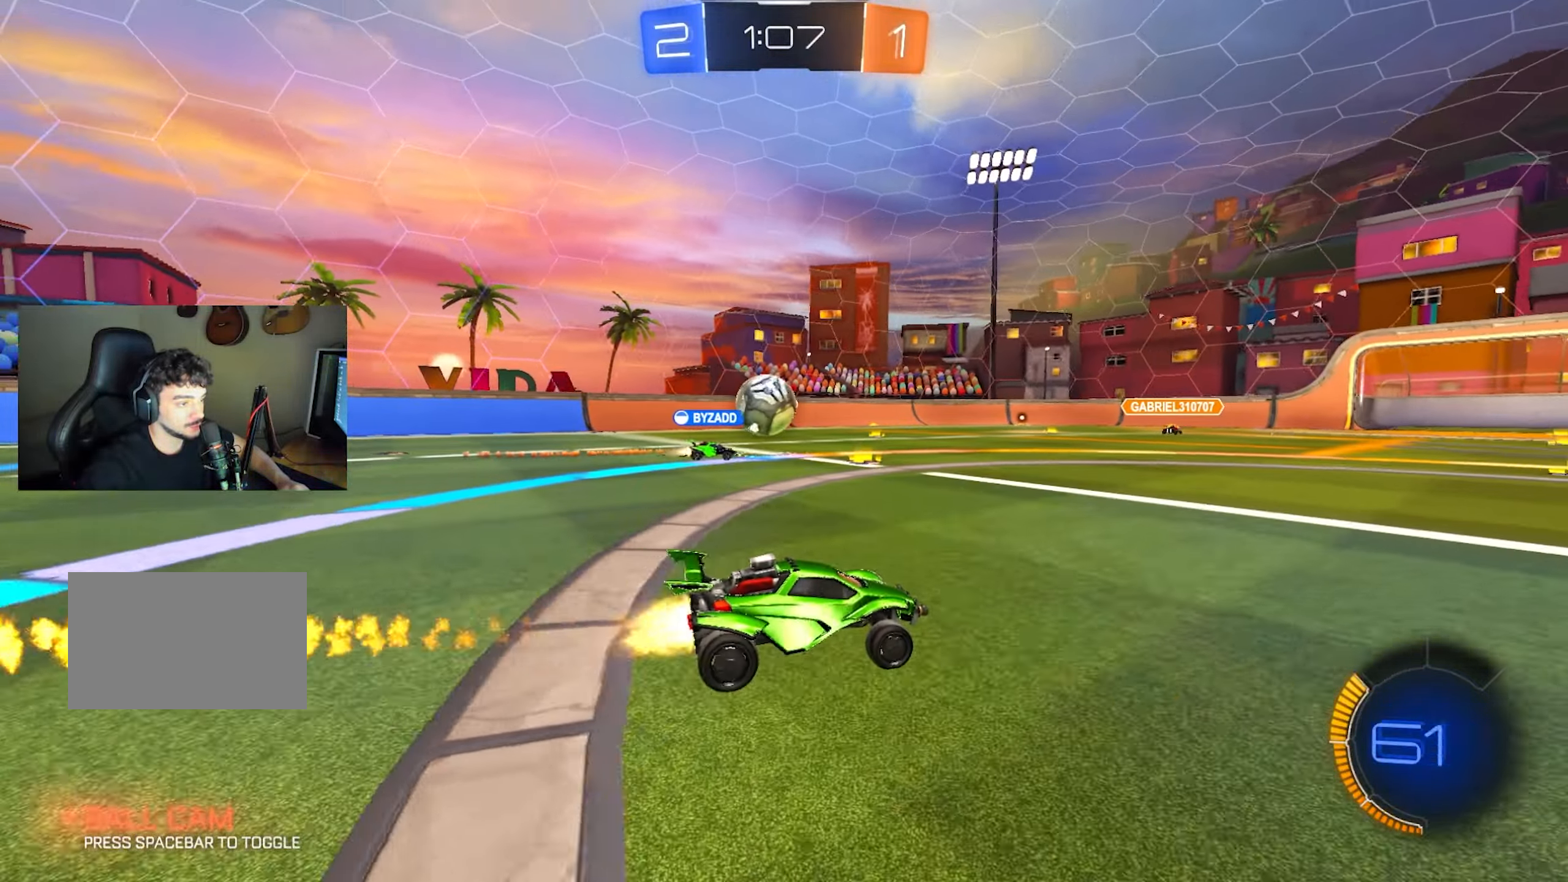
{"keys": ["w"], "mouse": [], "events": [[17, "a", "up"], [300, "mouse_left", "up"]]}
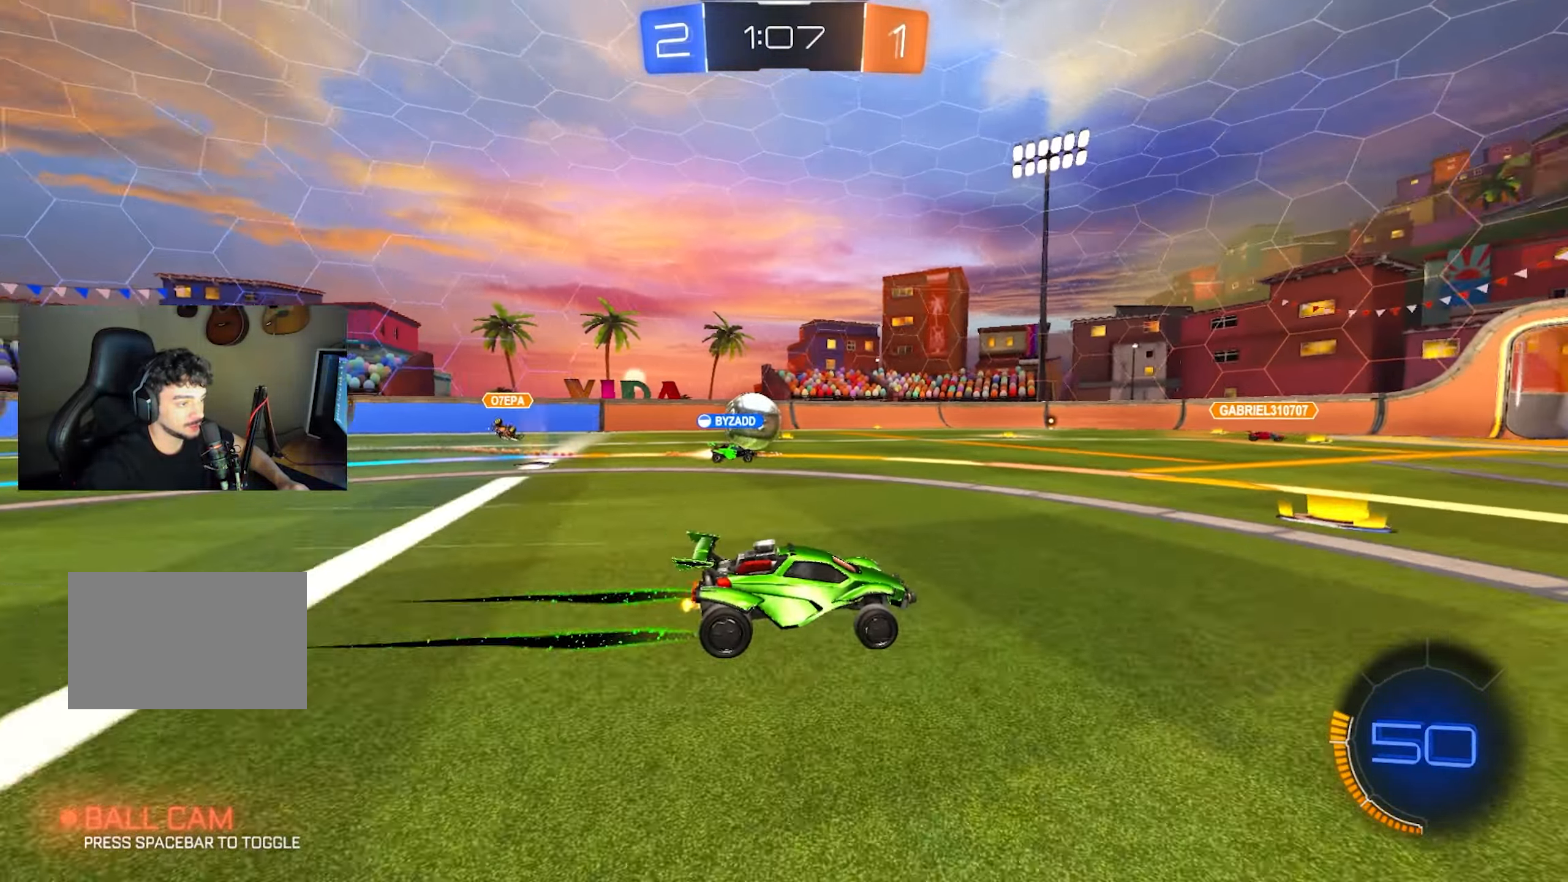
{"keys": [], "mouse": [], "events": [[450, "w", "up"]]}
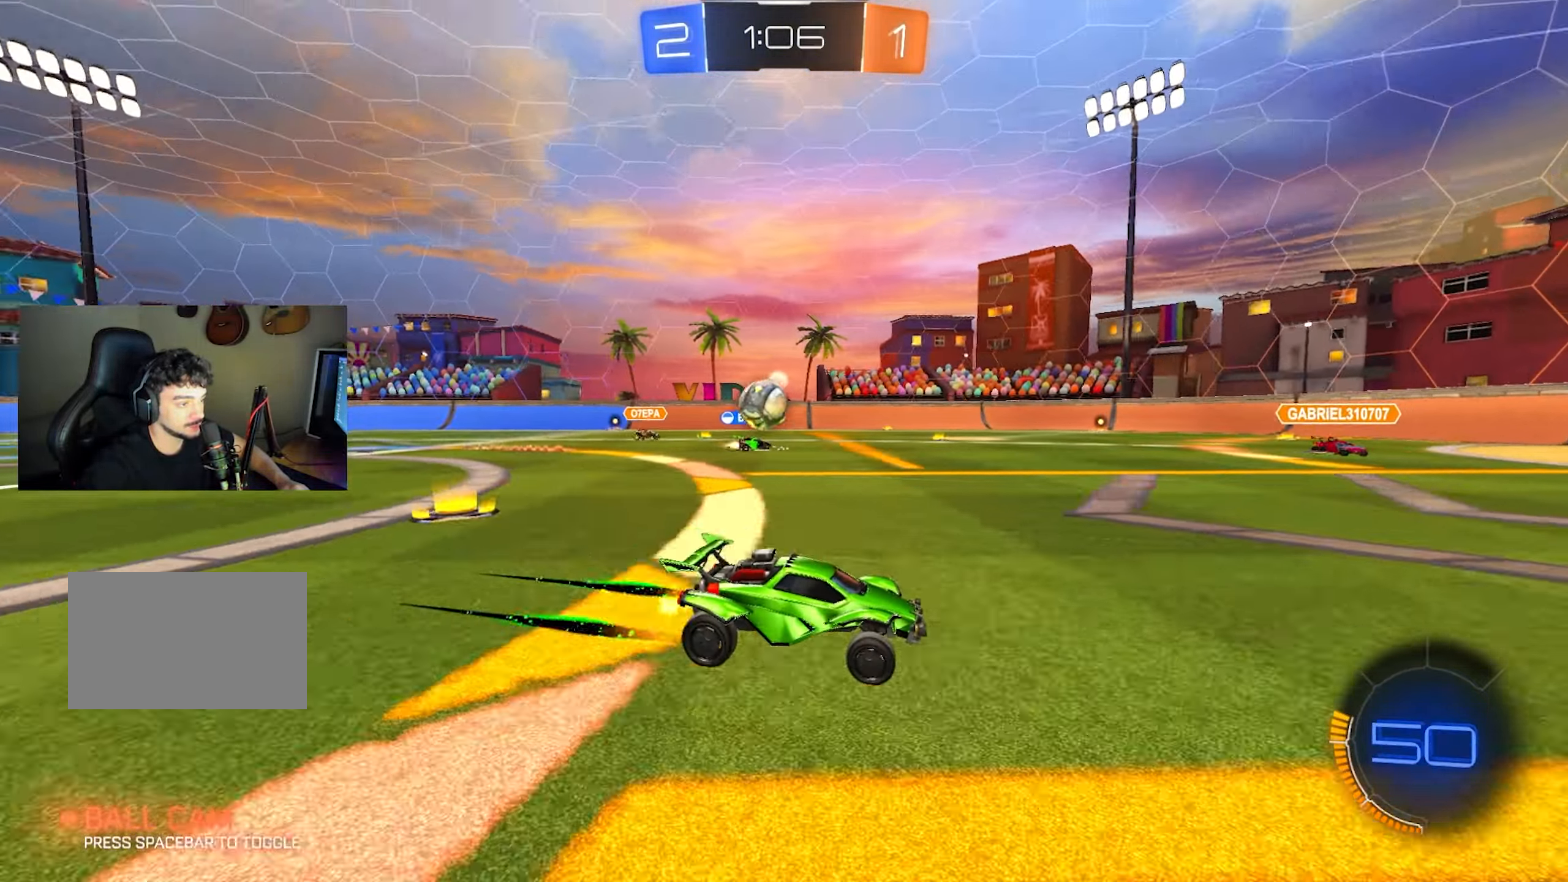
{"keys": [], "mouse": [], "events": [[83, "a", "down"], [83, "s", "down"], [233, "s", "up"], [367, "w", "down"], [467, "a", "up"], [467, "w", "up"]]}